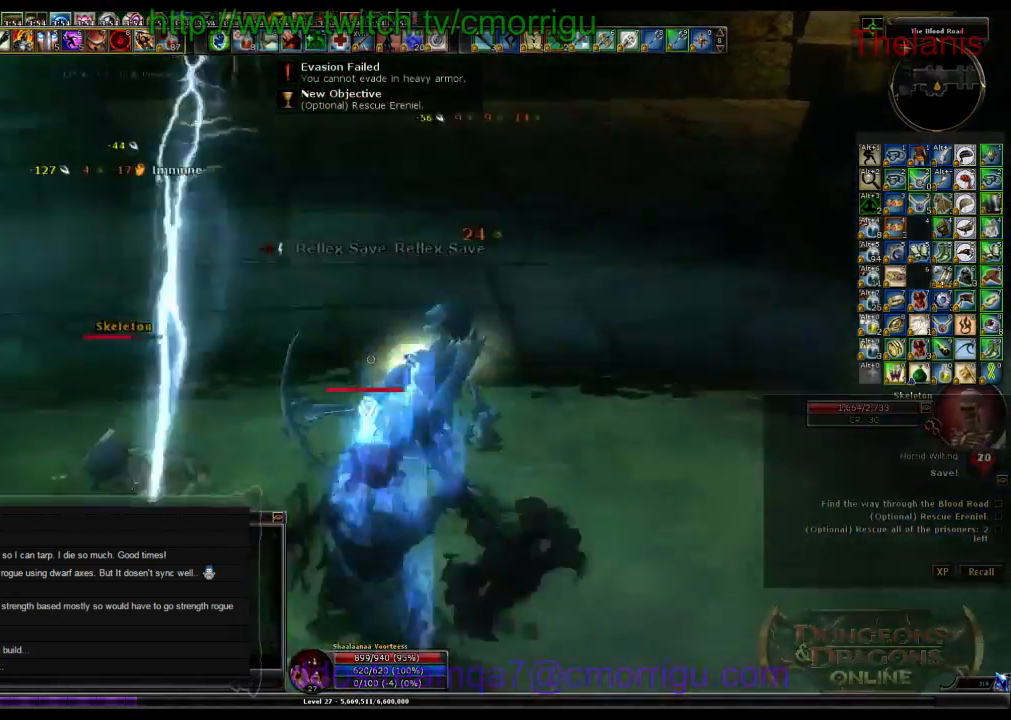
Gameplay with keyboard; each line is a JSON object with the keys held at the frame after it. "events" lists presses ("down") and releases ("up") of ".", "/", "0", "1", "2", "3", "4", "5", "6", "7", "8", "9", "a", "b", "backslash", "backspace", "c", "caps_lock", "comma", "ctrl_l", "ctrl_r", "d", "e", "equals", "escape", "f", "f1", "f10", "f11", "f12", "f2", "f3", "f4", "f5", "f6", "f7", "f8", "f9", "g", "h", "i", "j", "k", "l", "lbracket", "m", "minus", "n", "o", "p", "q", "quote", "r", "rbracket", "return", "s", "semicolon", "shift_l", "shift_r", "space", "t", "tab", "tilde", "u", "v", "w", "x", "y" and "z" between this image and that frame as [ms after this image, input, new state], when the widget could be followed in between. No other keys are recorded. Mouse input is not recorded.
{"keys": [], "events": [[100, "2", "down"], [333, "2", "up"]]}
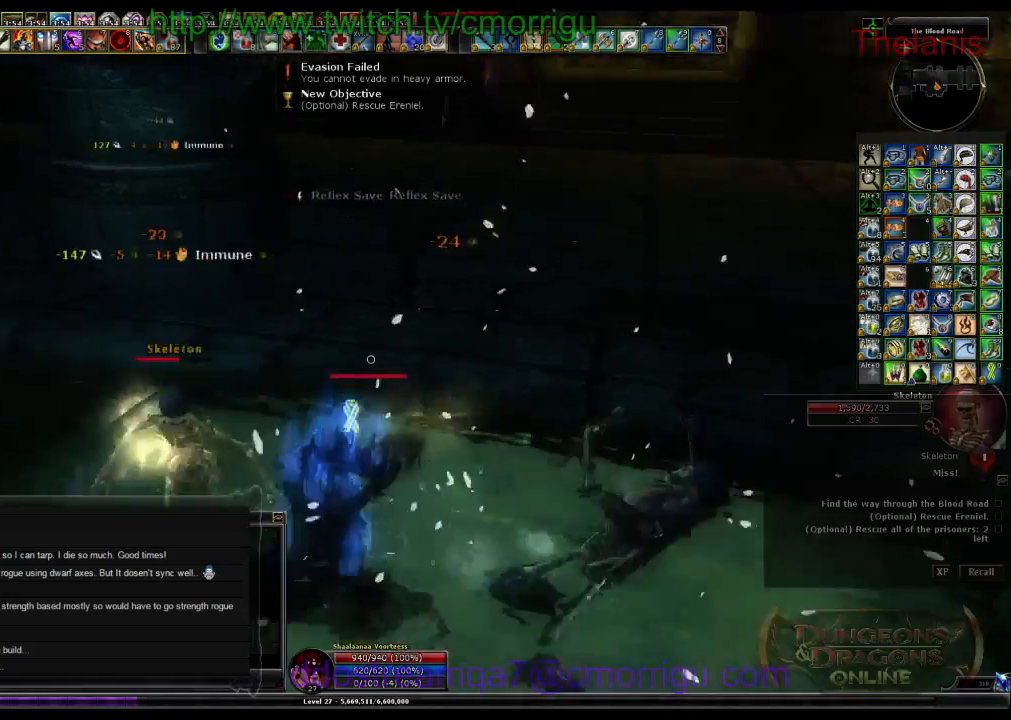
{"keys": []}
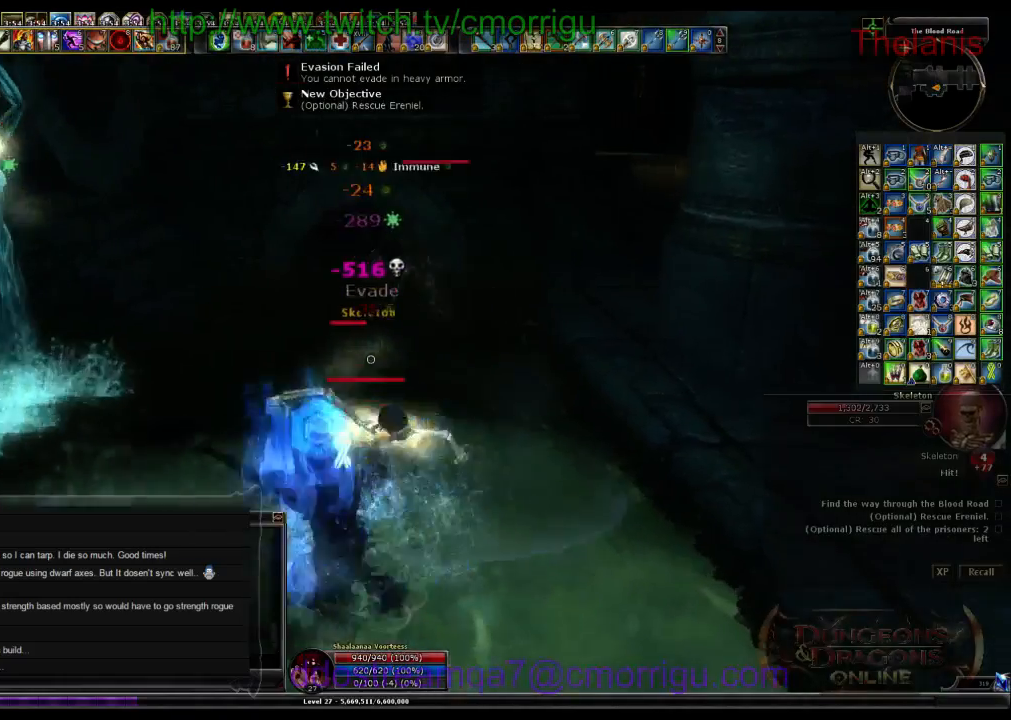
{"keys": [], "events": []}
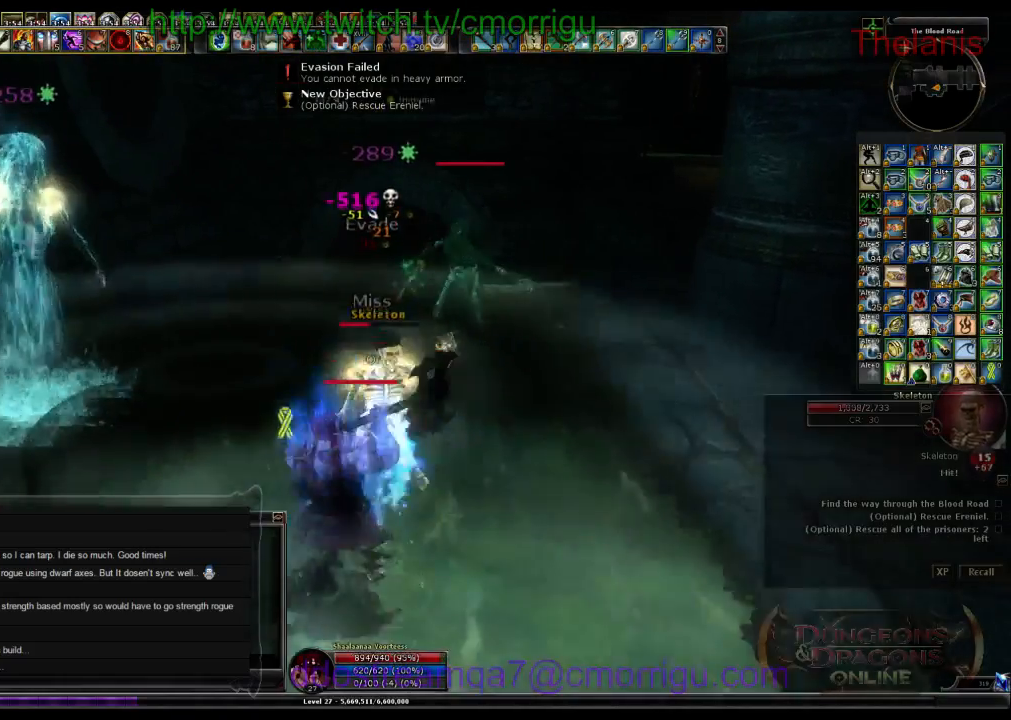
{"keys": [], "events": []}
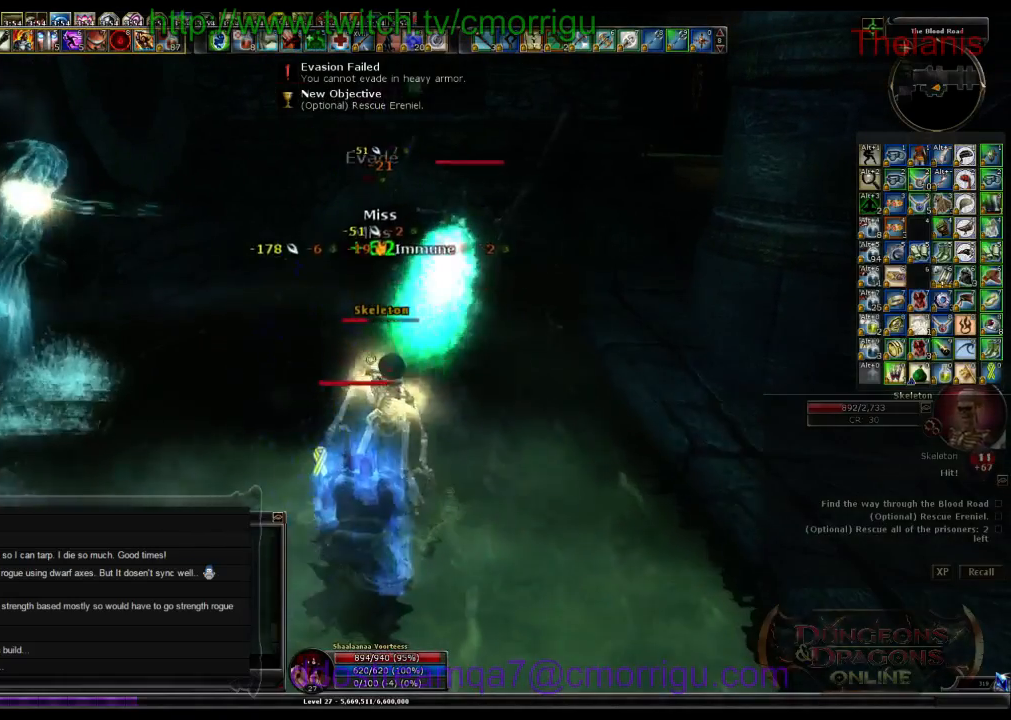
{"keys": [], "events": []}
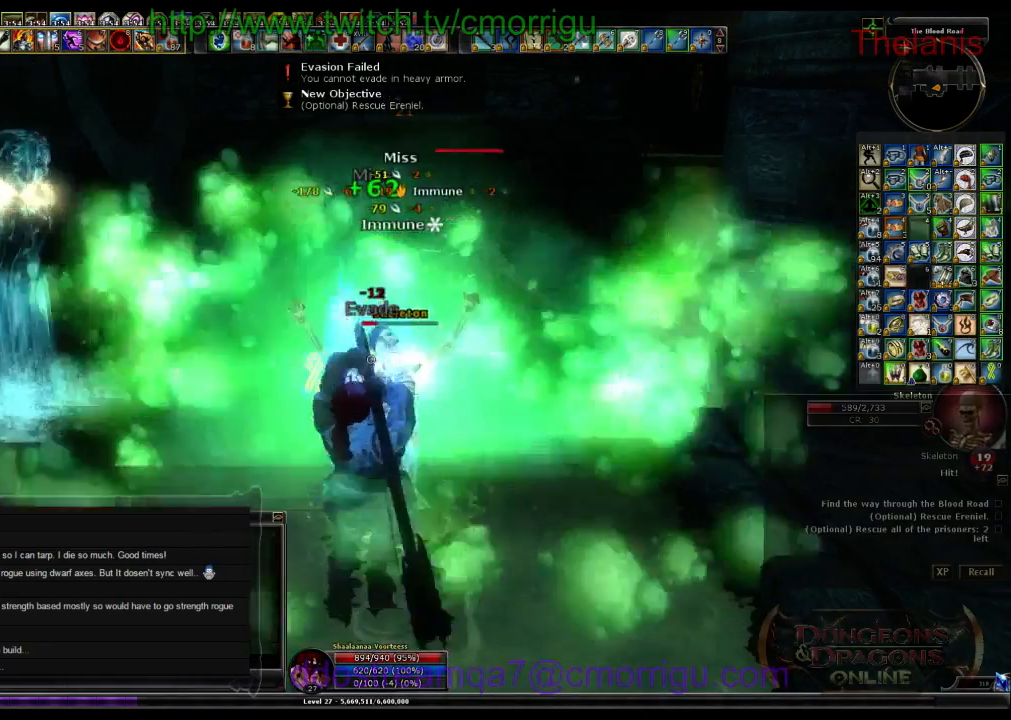
{"keys": ["1"], "events": [[500, "1", "down"]]}
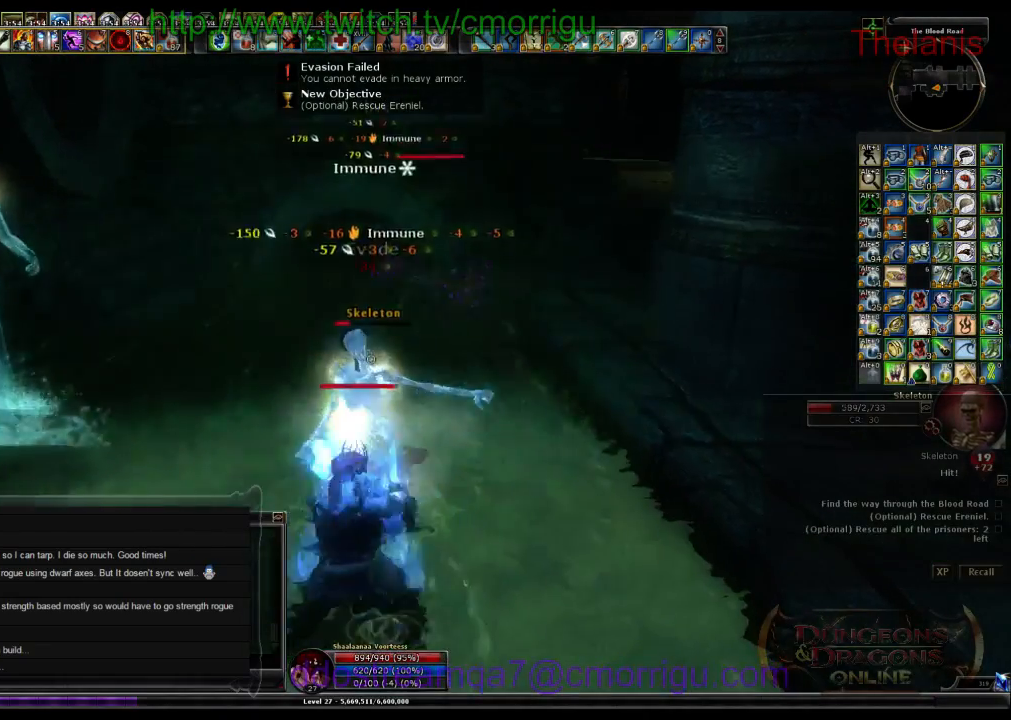
{"keys": ["2"], "events": [[167, "1", "up"], [500, "2", "down"]]}
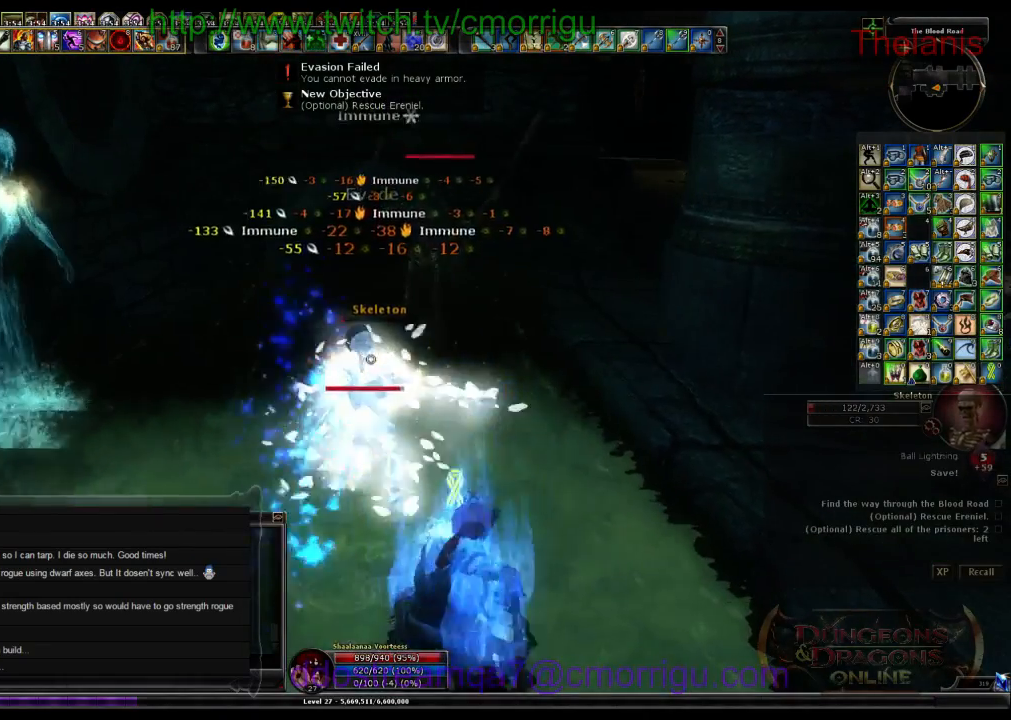
{"keys": ["a", "w"], "events": [[167, "2", "up"], [333, "a", "down"], [433, "w", "down"]]}
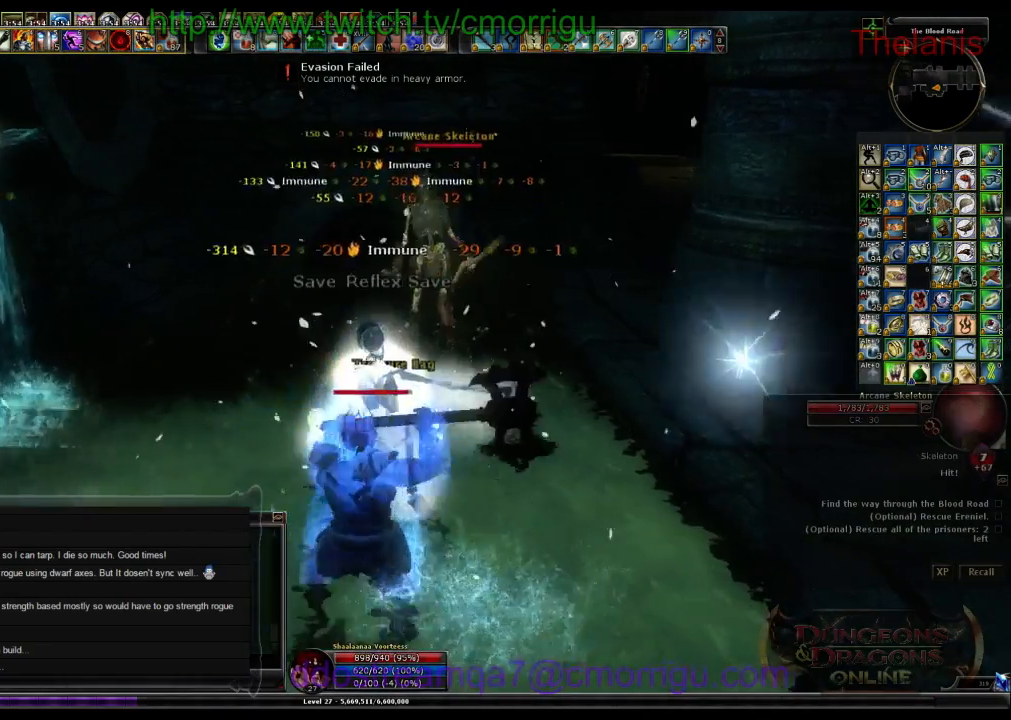
{"keys": ["1", "w"], "events": [[467, "1", "down"], [500, "a", "up"]]}
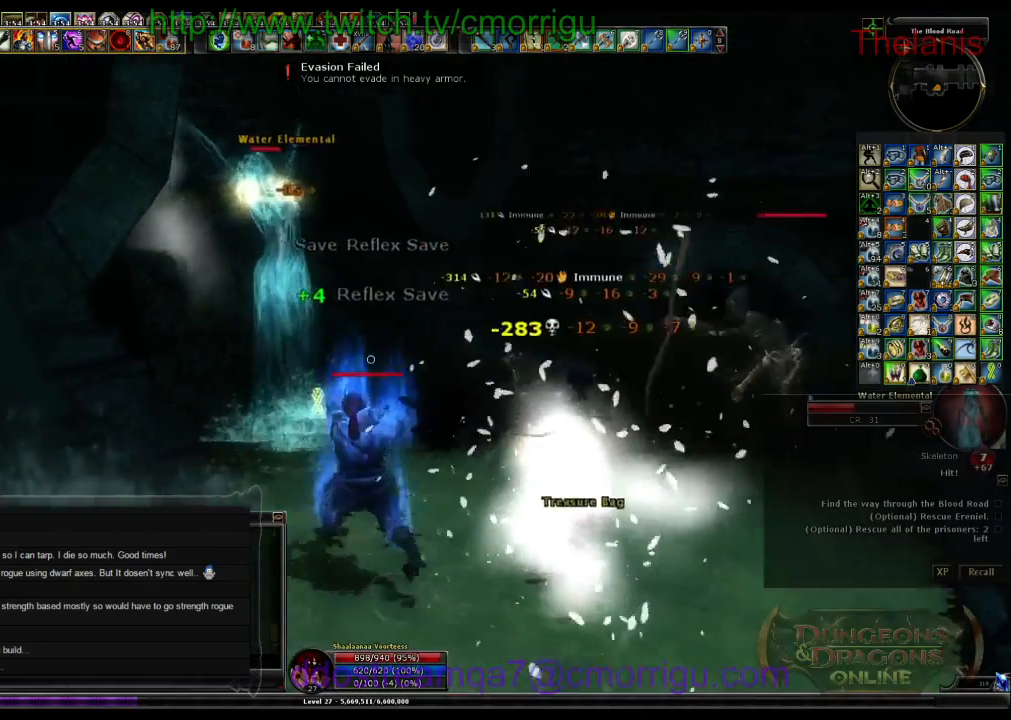
{"keys": ["2"], "events": [[100, "w", "up"], [167, "1", "up"], [500, "2", "down"]]}
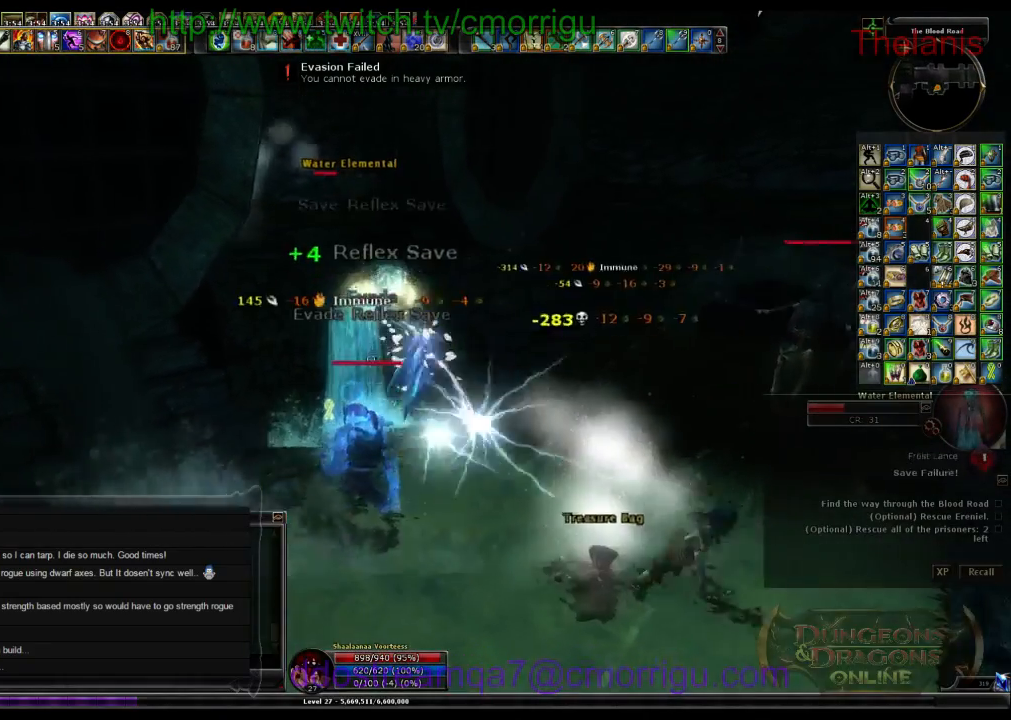
{"keys": [], "events": [[167, "2", "up"]]}
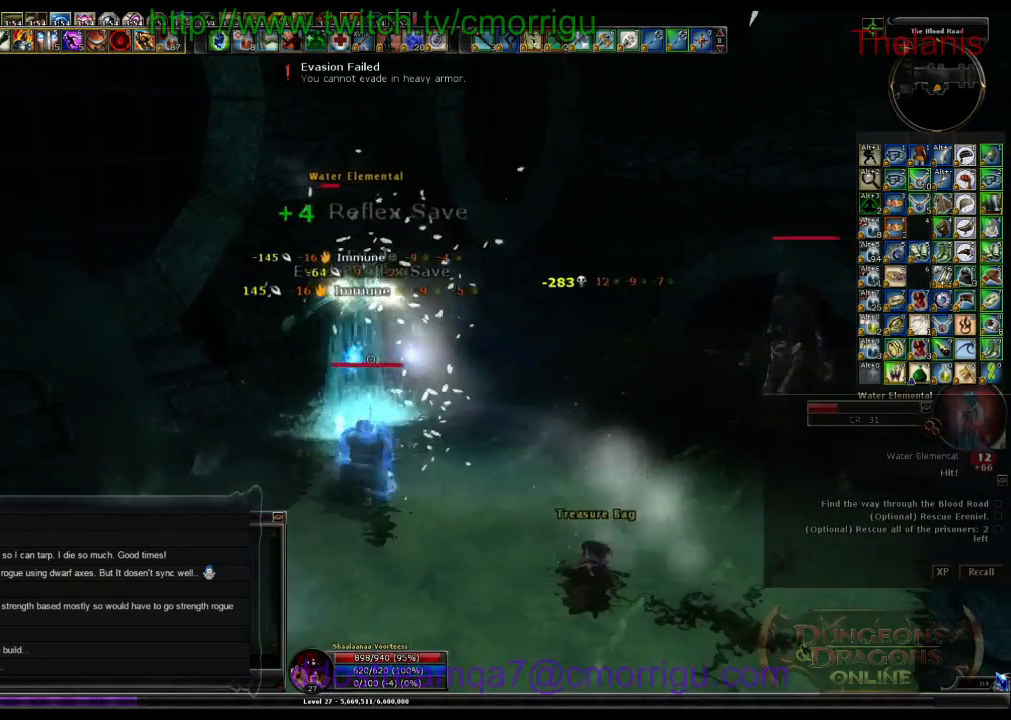
{"keys": [], "events": [[100, "1", "down"], [333, "1", "up"]]}
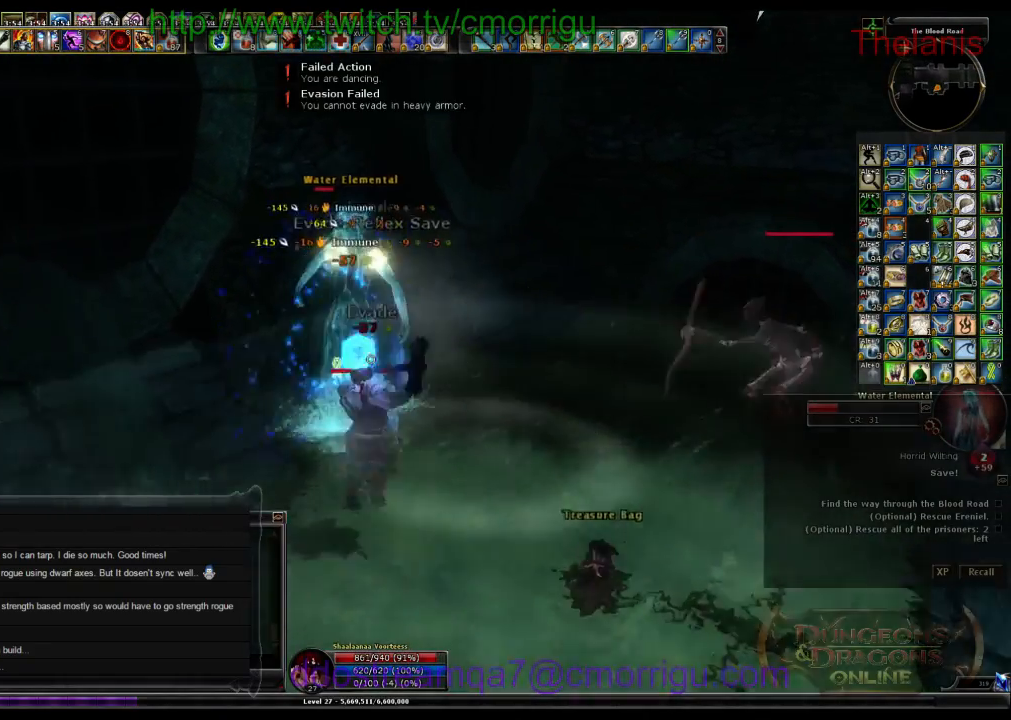
{"keys": [], "events": [[200, "2", "down"], [400, "2", "up"]]}
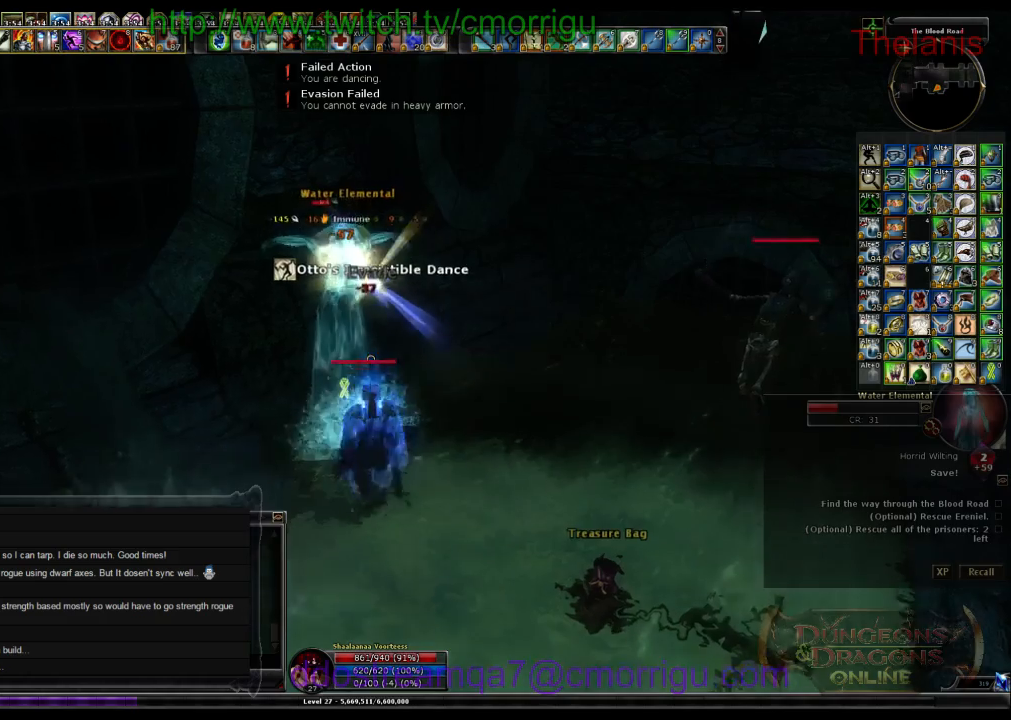
{"keys": ["d"], "events": [[433, "d", "down"]]}
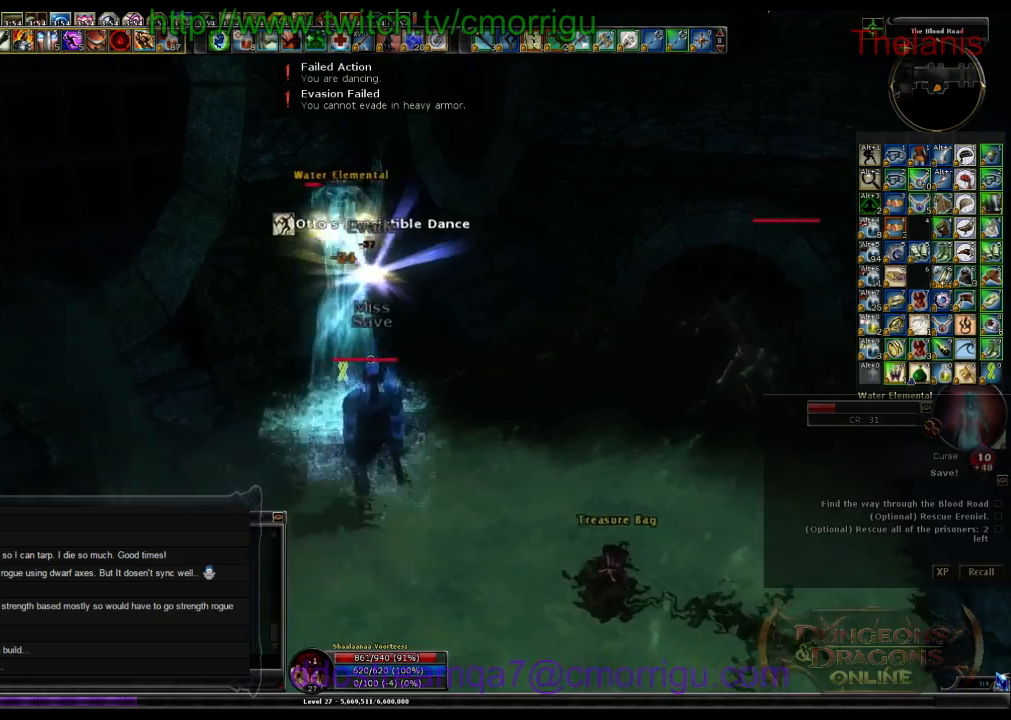
{"keys": ["d", "w"], "events": [[433, "w", "down"]]}
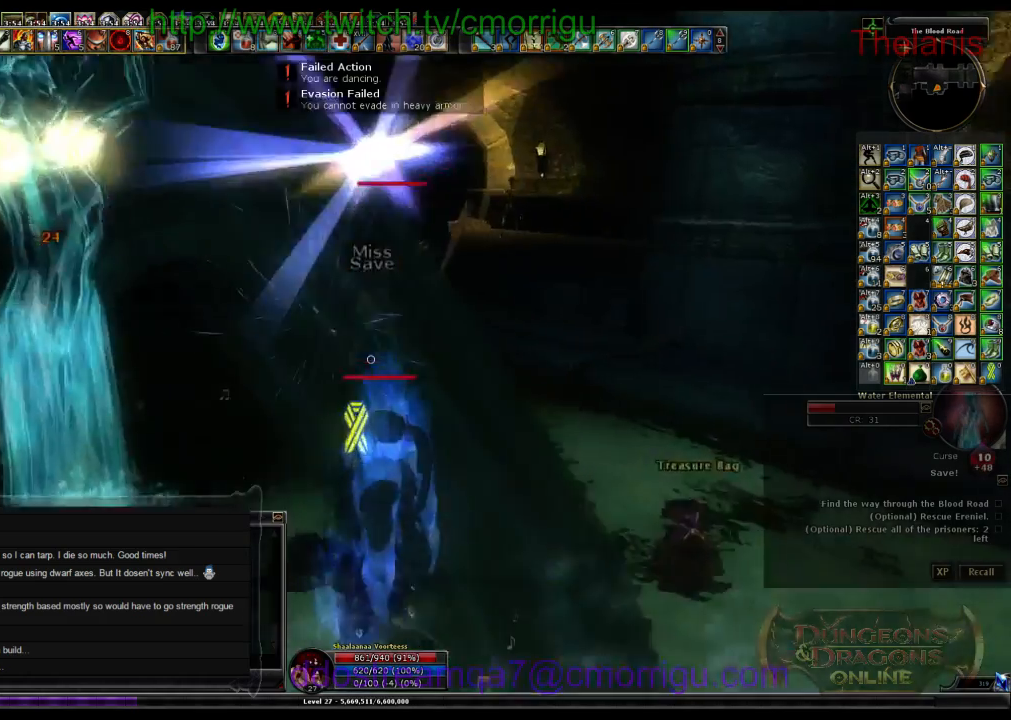
{"keys": ["d", "w"]}
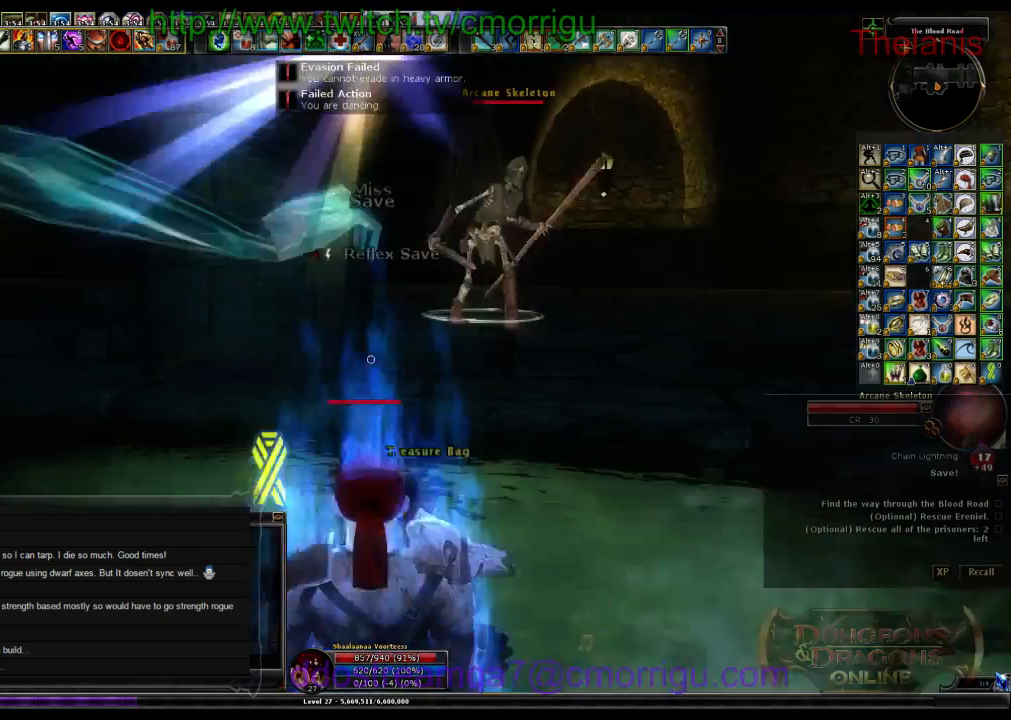
{"keys": ["w"]}
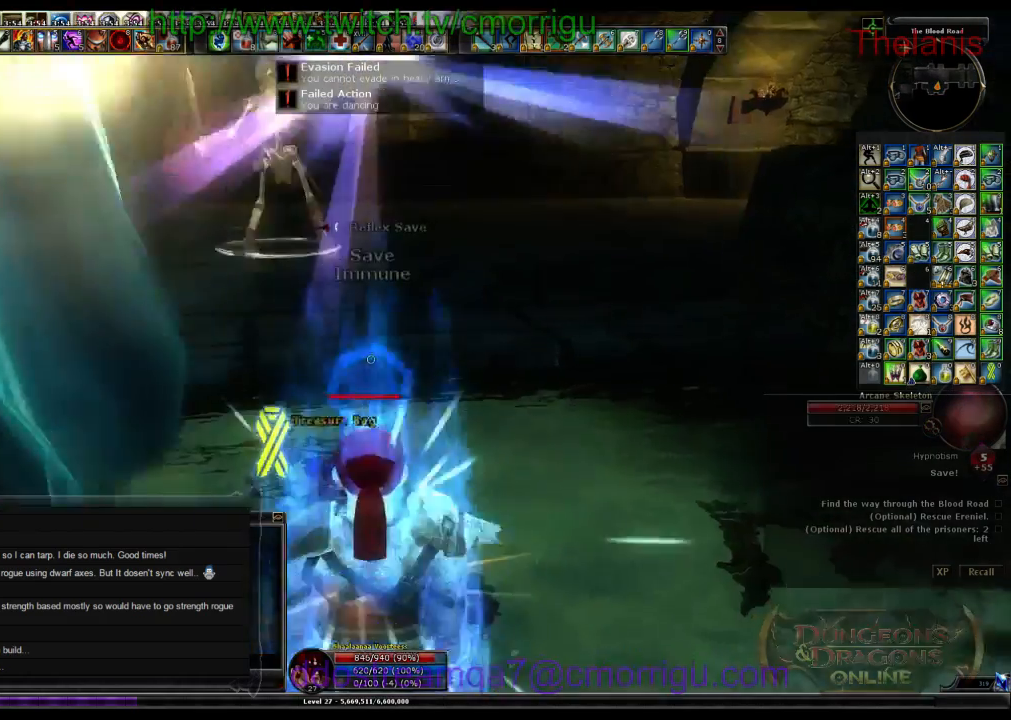
{"keys": [], "events": [[267, "d", "down"], [333, "w", "up"], [500, "d", "up"]]}
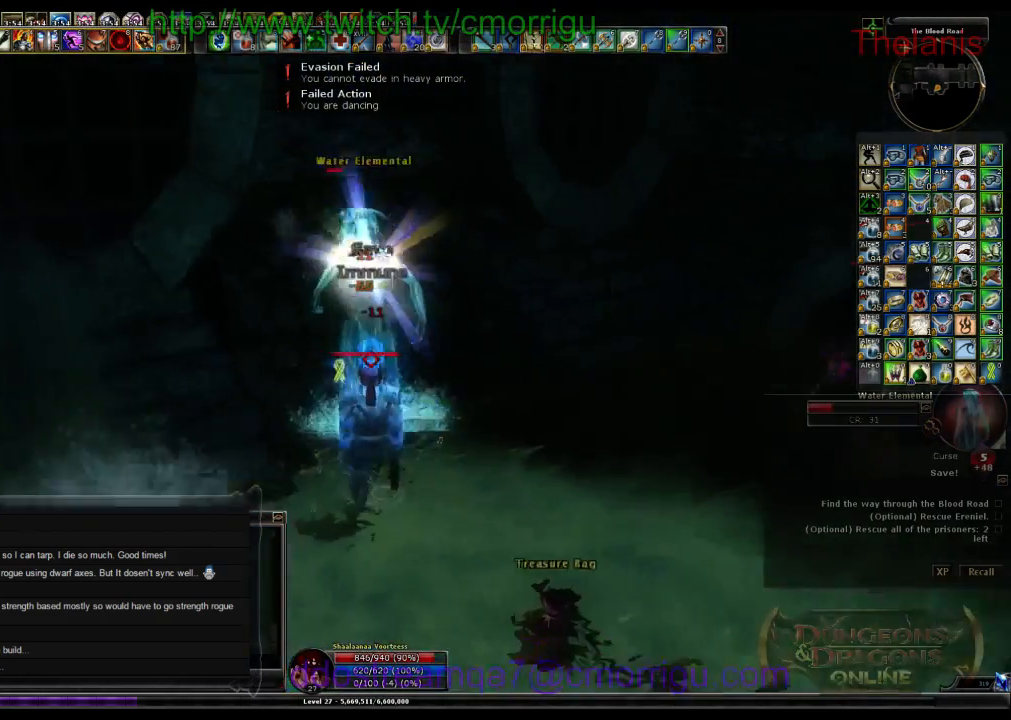
{"keys": [], "events": []}
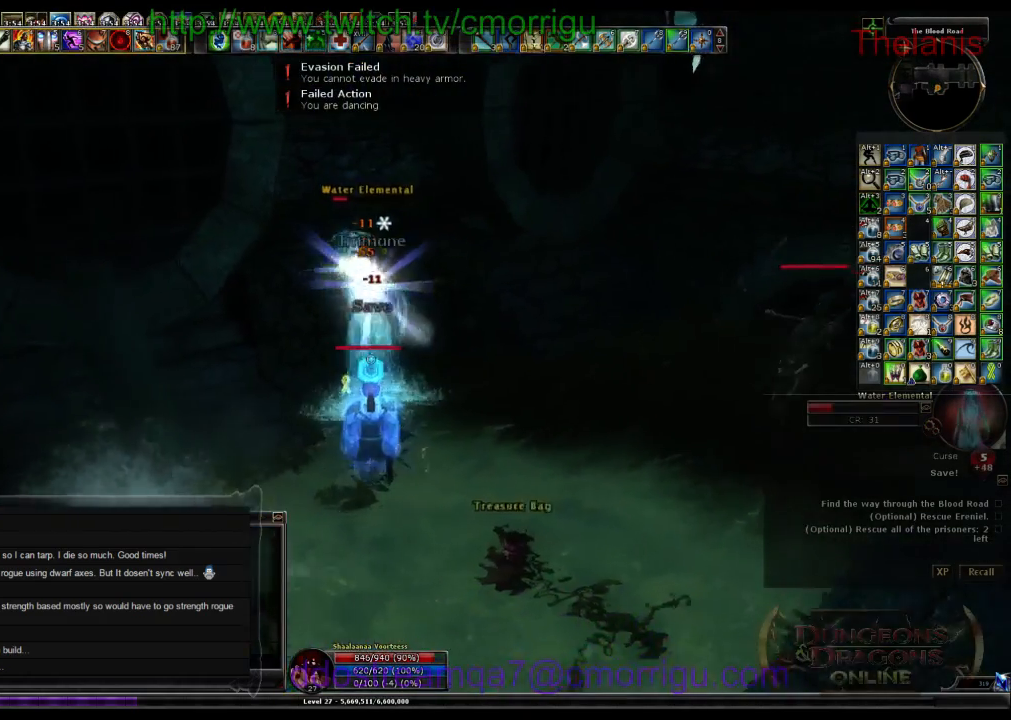
{"keys": [], "events": []}
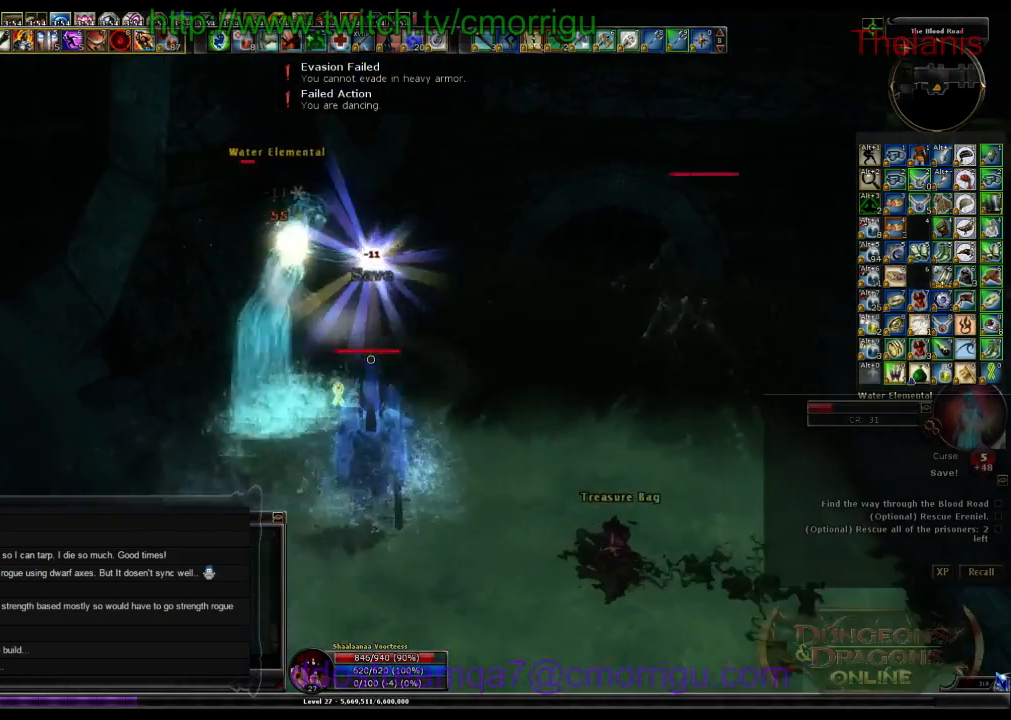
{"keys": ["d", "w"], "events": [[167, "d", "down"], [233, "w", "down"]]}
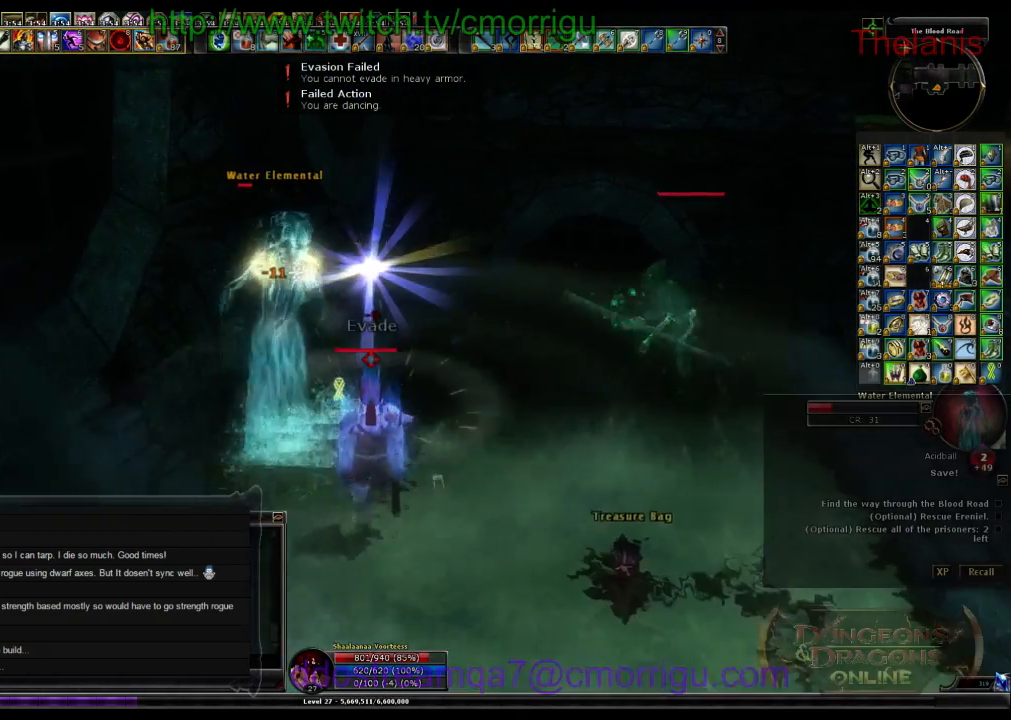
{"keys": [], "events": [[267, "d", "up"], [300, "w", "up"]]}
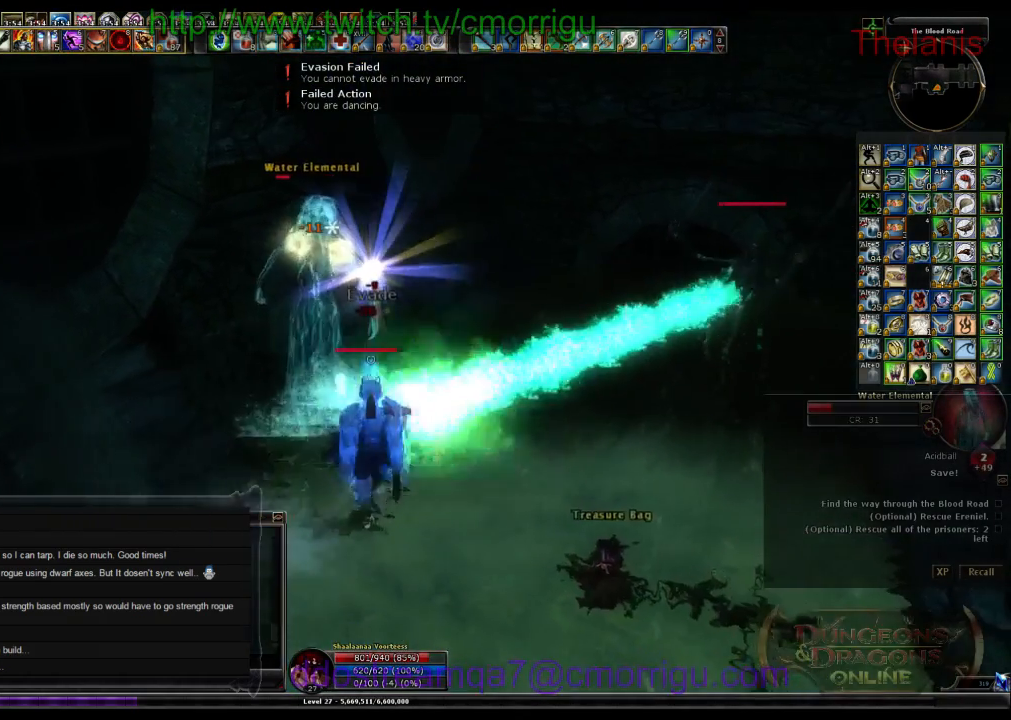
{"keys": ["d"], "events": [[267, "d", "down"]]}
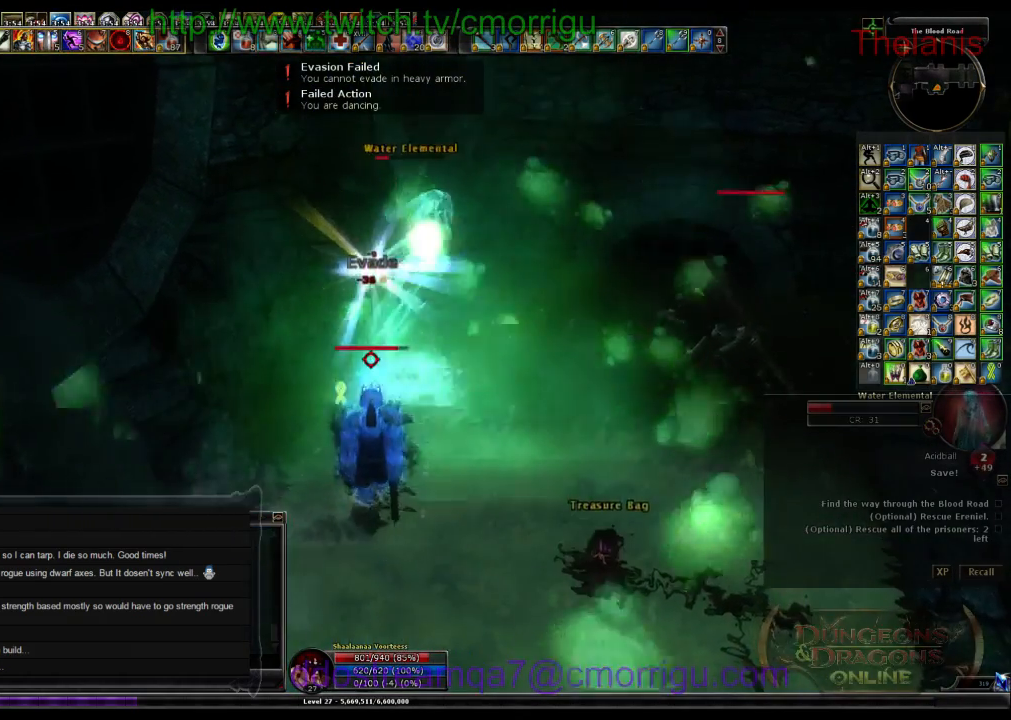
{"keys": ["d", "w"], "events": [[33, "w", "down"]]}